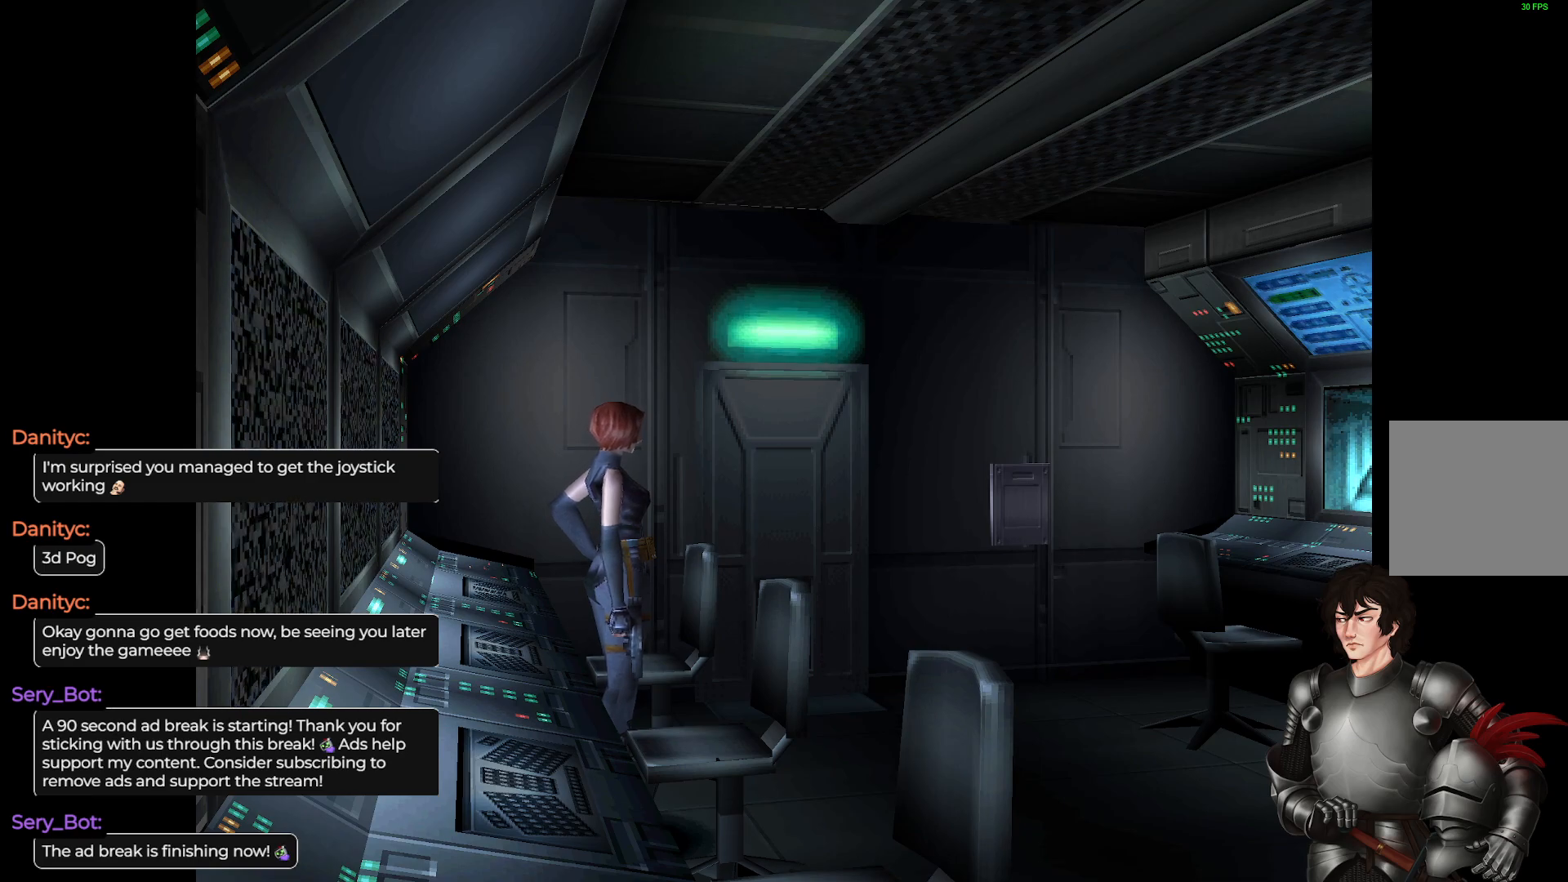
Gameplay with a controller (Xbox layout); each line is a JSON object with the inputs held at the frame after it. "events" lists button and stick changes between this image and that frame as [ms after this image, input, new state], when the widget could be followed in between.
{"buttons": [], "left_stick": "down", "right_stick": "center", "events": [[400, "left_stick", "down"]]}
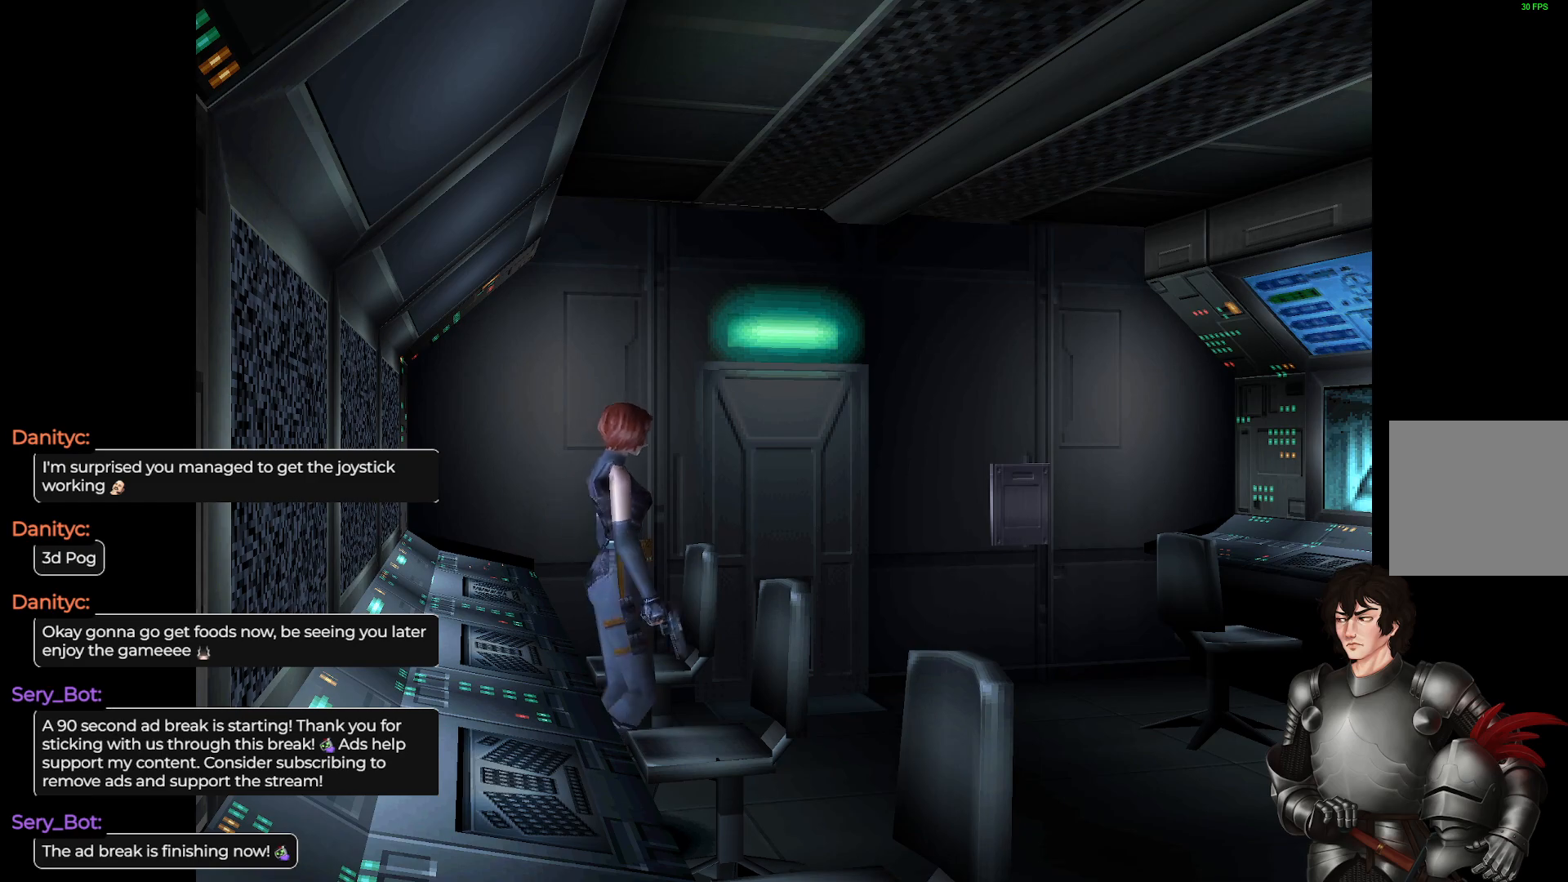
{"buttons": [], "left_stick": "down", "right_stick": "center", "events": []}
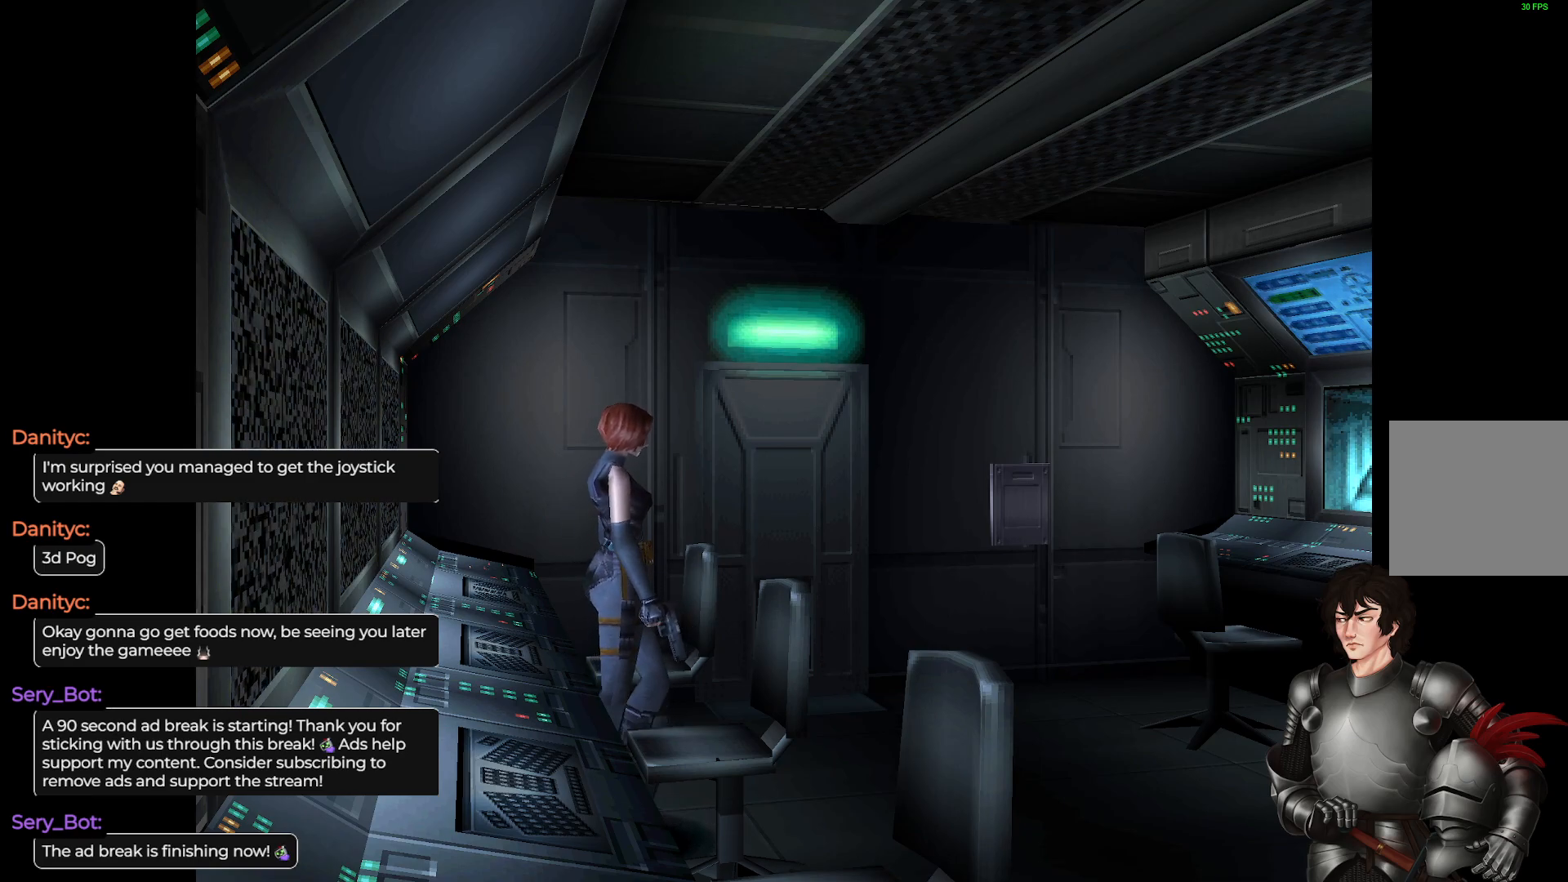
{"buttons": [], "left_stick": "down", "right_stick": "center", "events": []}
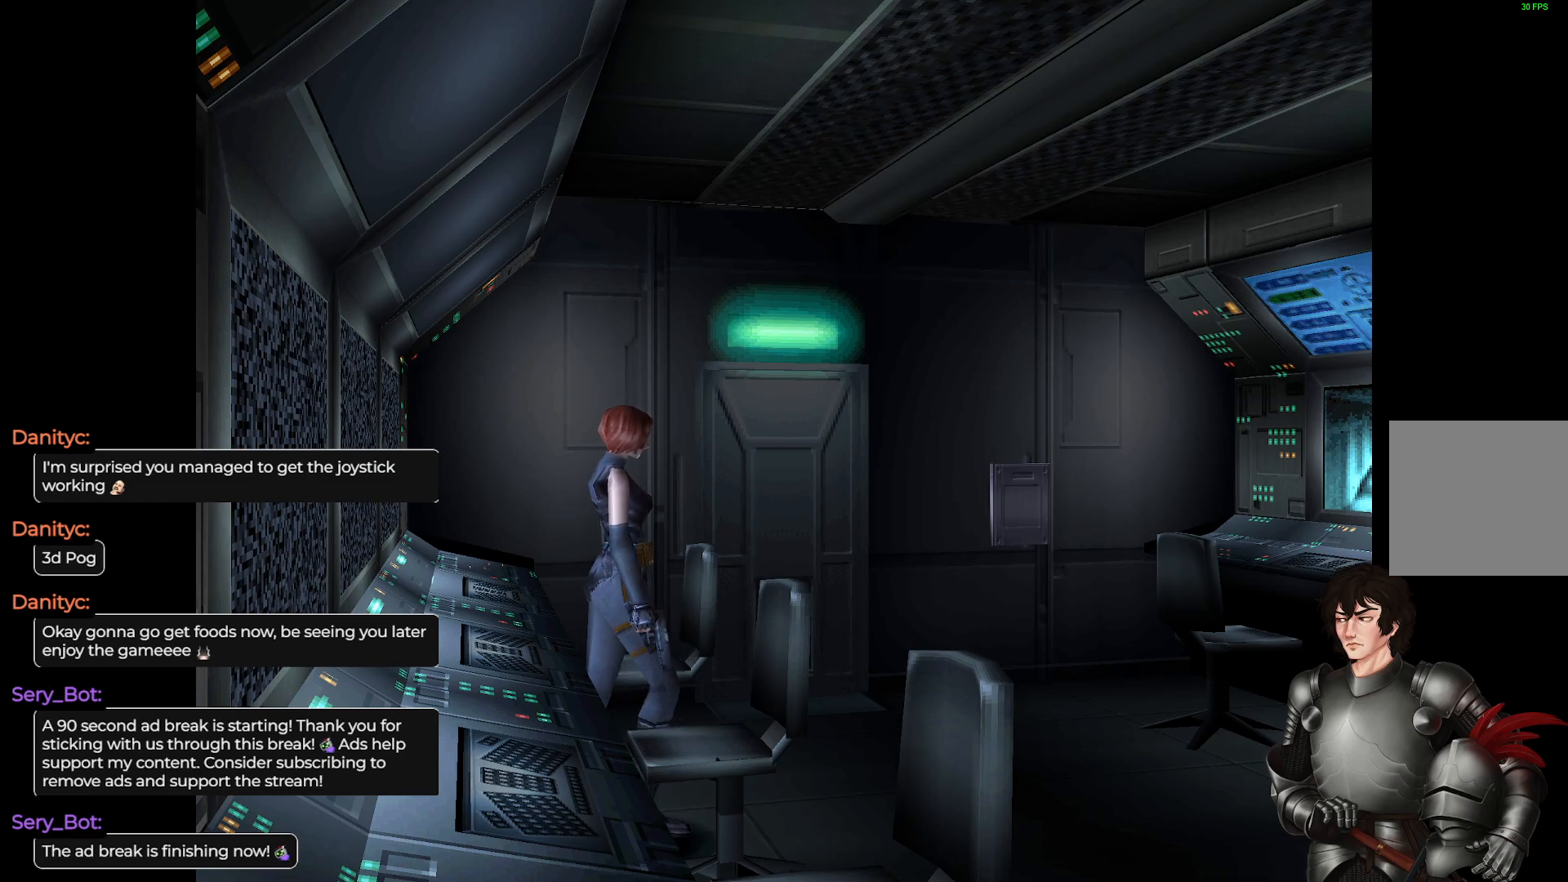
{"buttons": [], "left_stick": "center", "right_stick": "center", "events": [[83, "left_stick", "center"]]}
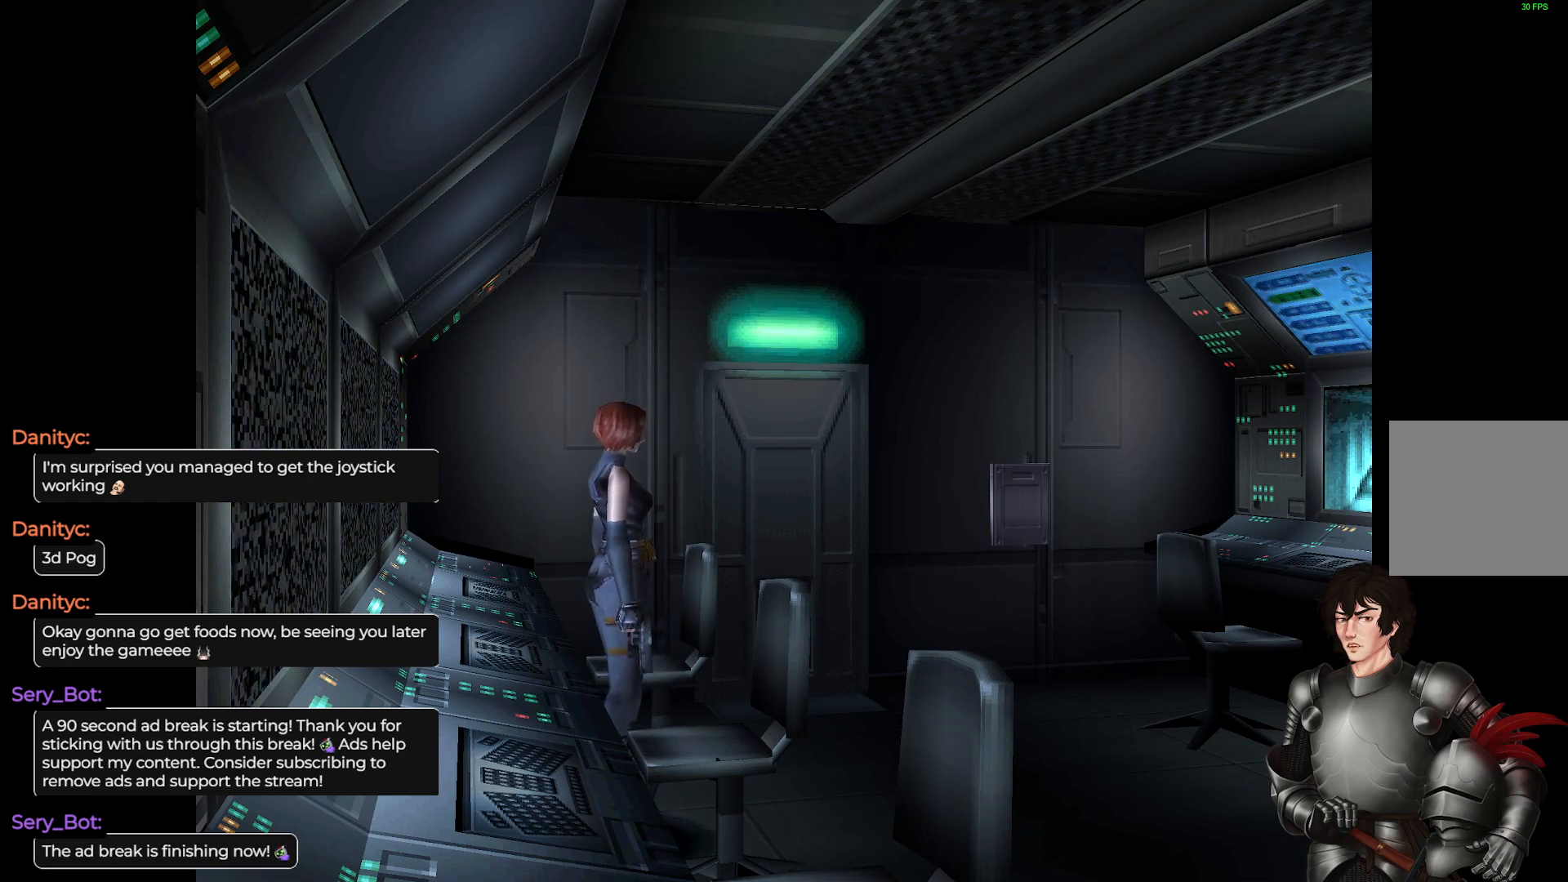
{"buttons": [], "left_stick": "center", "right_stick": "right", "events": [[483, "right_stick", "right"]]}
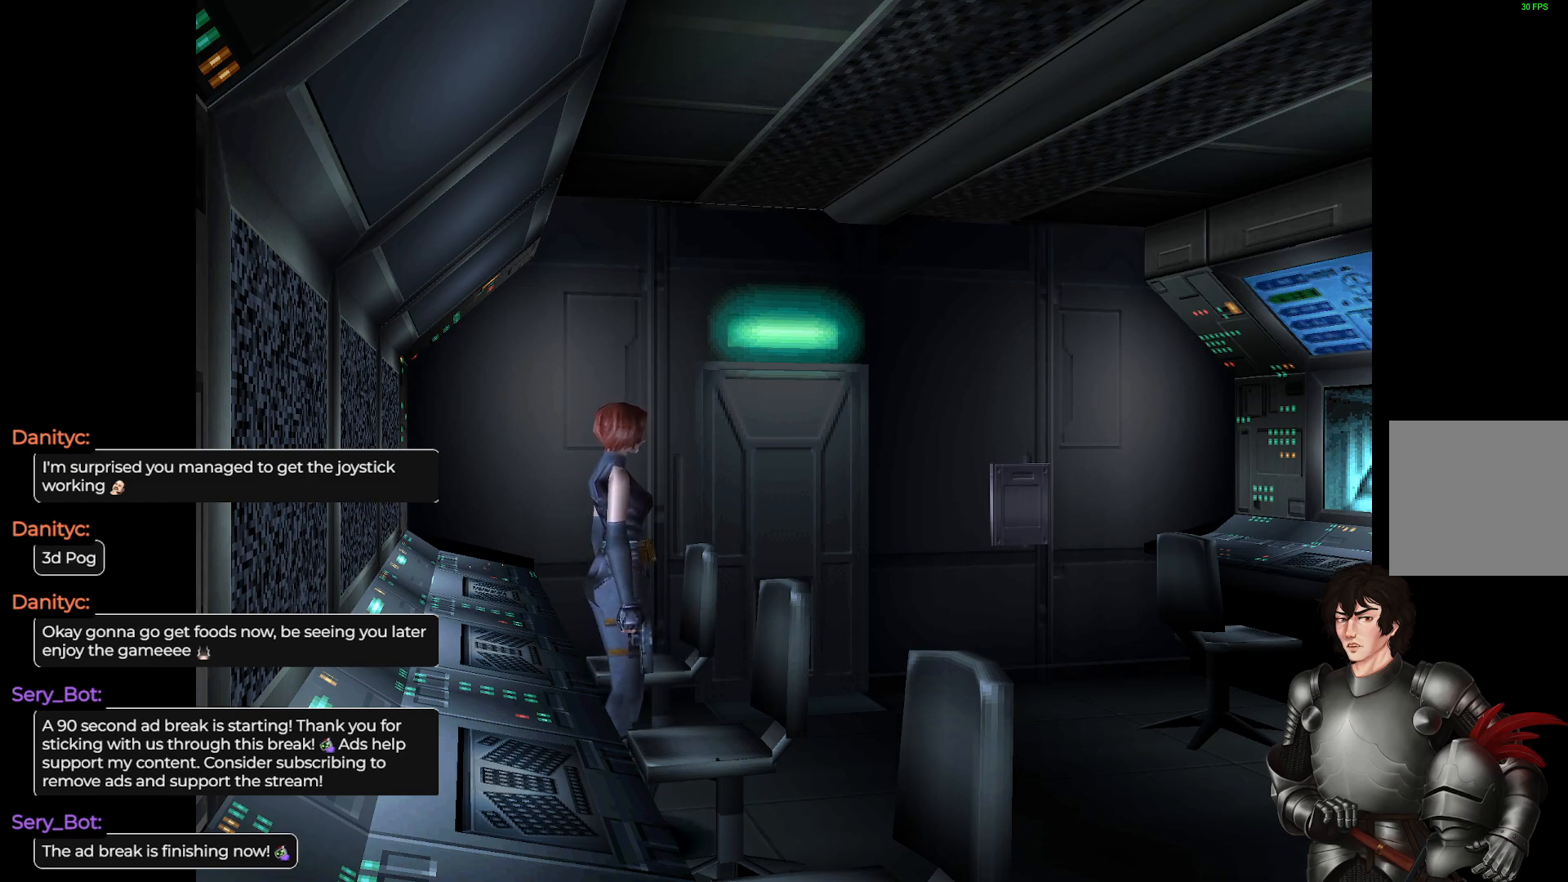
{"buttons": [], "left_stick": "center", "right_stick": "center", "events": [[50, "right_stick", "center"]]}
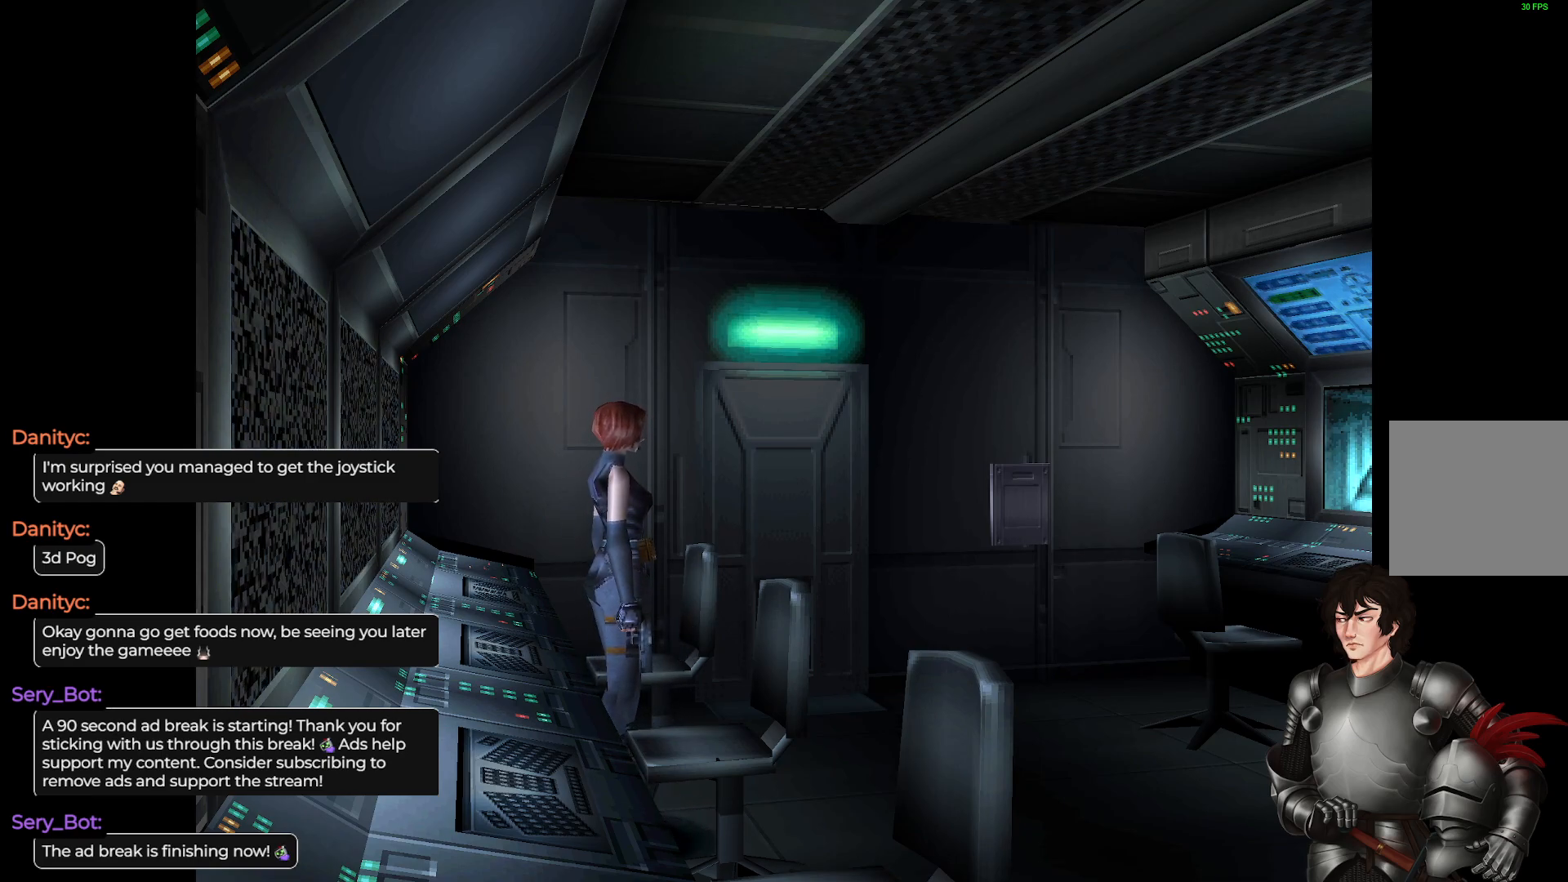
{"buttons": [], "left_stick": "up", "right_stick": "center", "events": [[217, "left_stick", "up"]]}
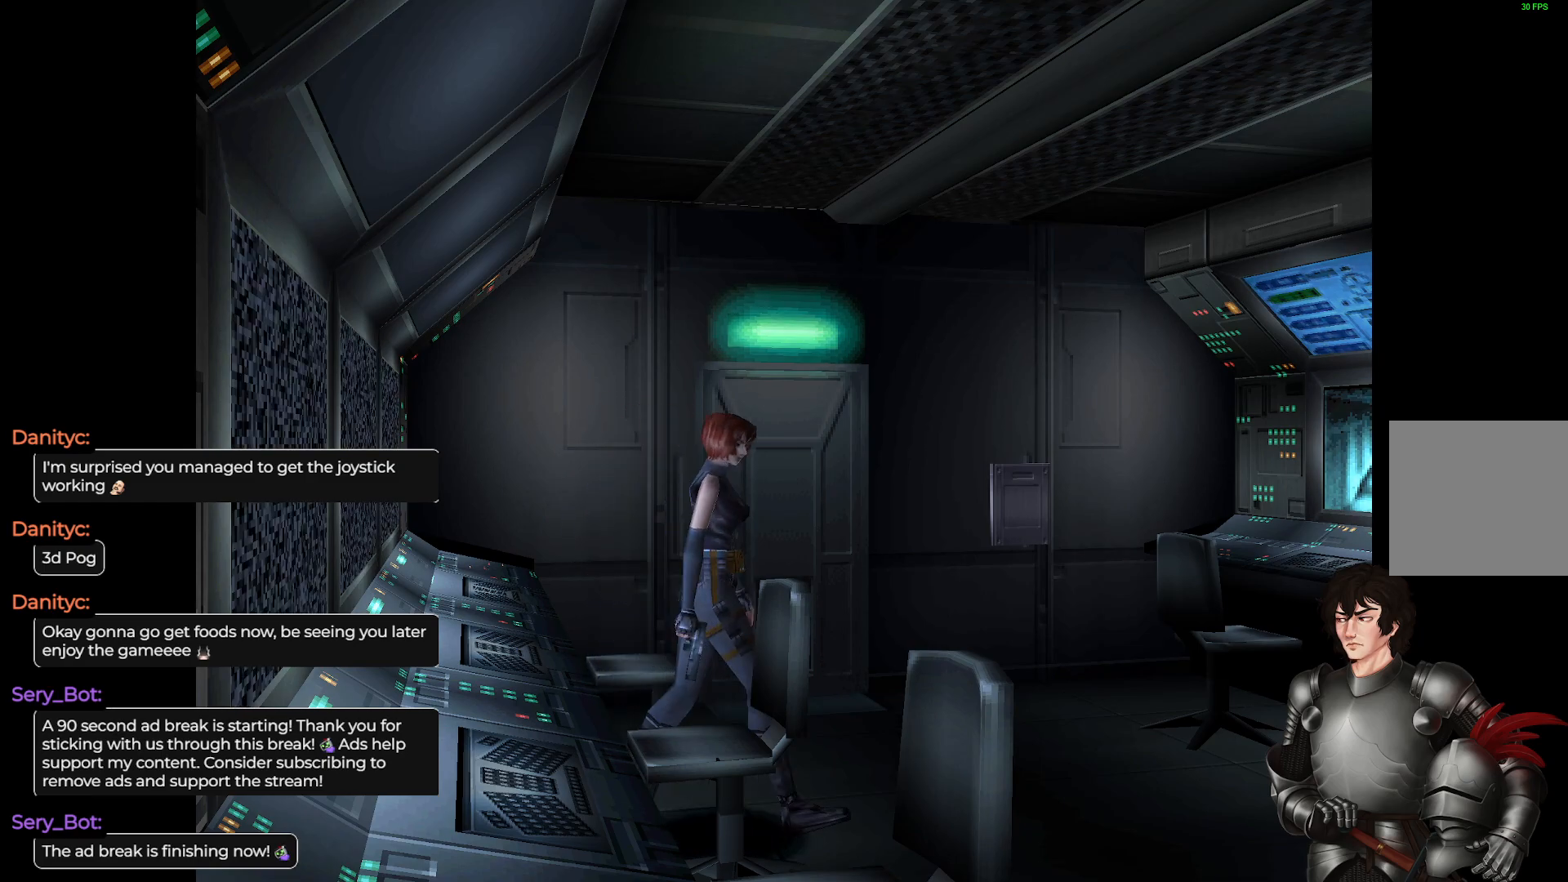
{"buttons": [], "left_stick": "up-left", "right_stick": "center", "events": [[100, "left_stick", "center"], [217, "left_stick", "up"], [417, "left_stick", "up-left"]]}
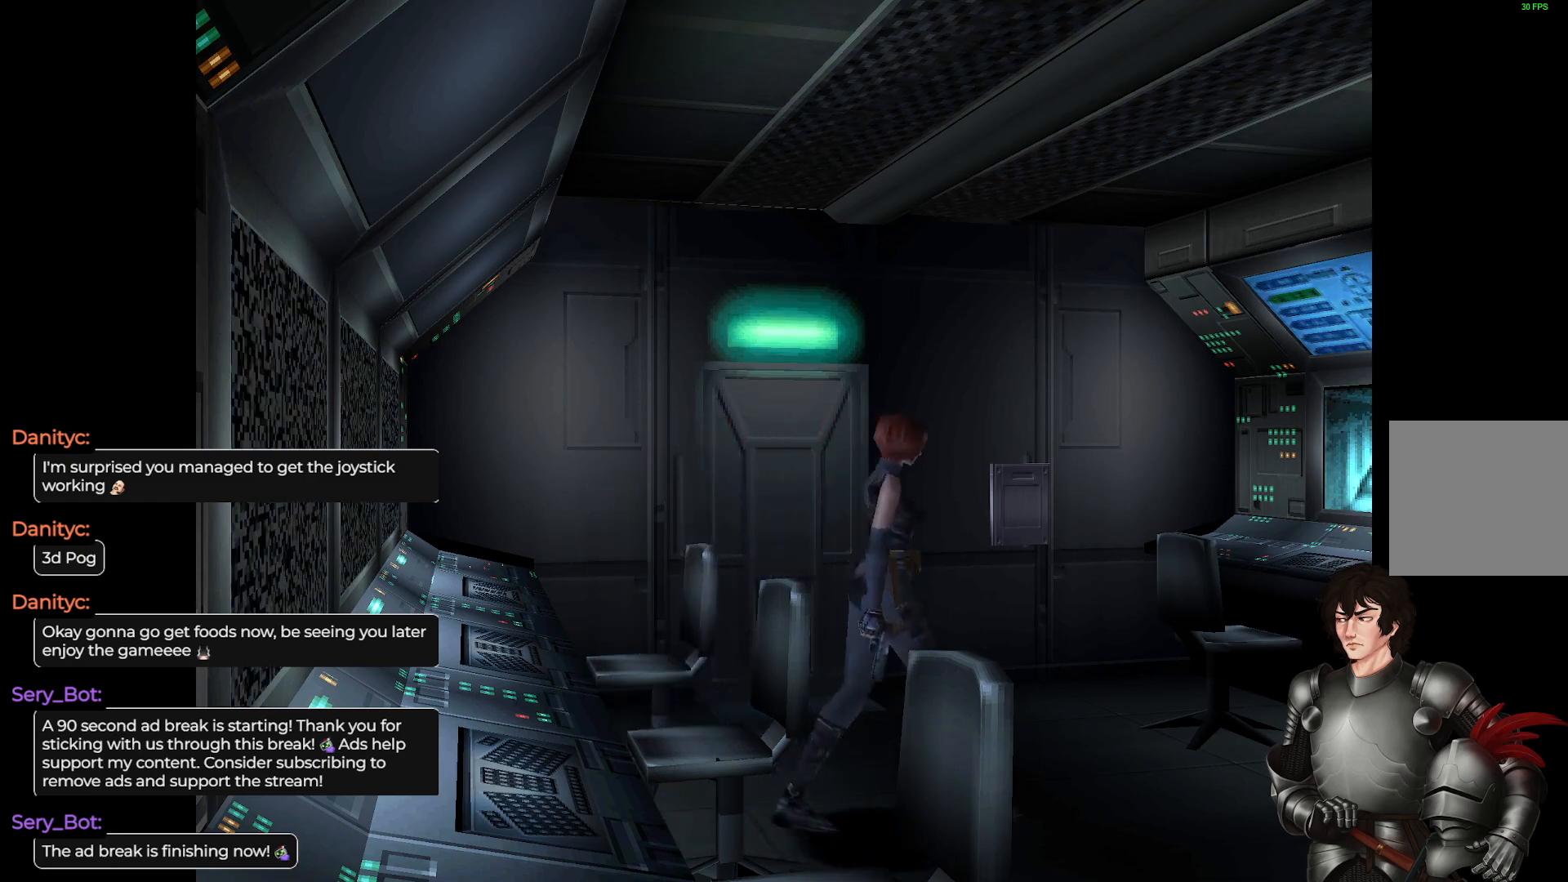
{"buttons": [], "left_stick": "up-right", "right_stick": "center", "events": [[67, "left_stick", "up"], [167, "left_stick", "up-right"]]}
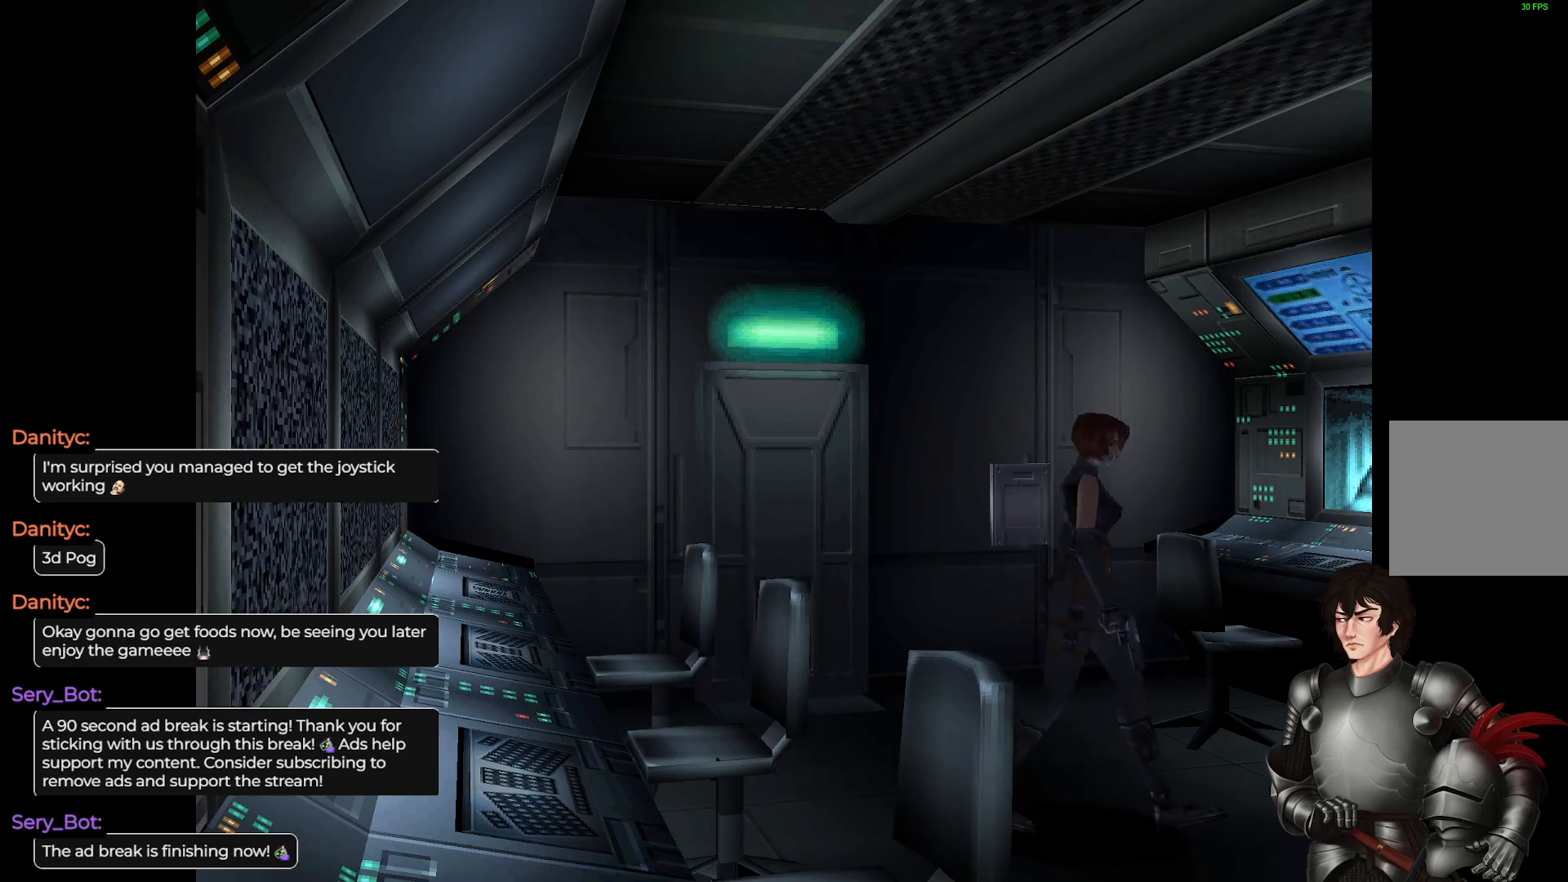
{"buttons": [], "left_stick": "up-right", "right_stick": "center", "events": []}
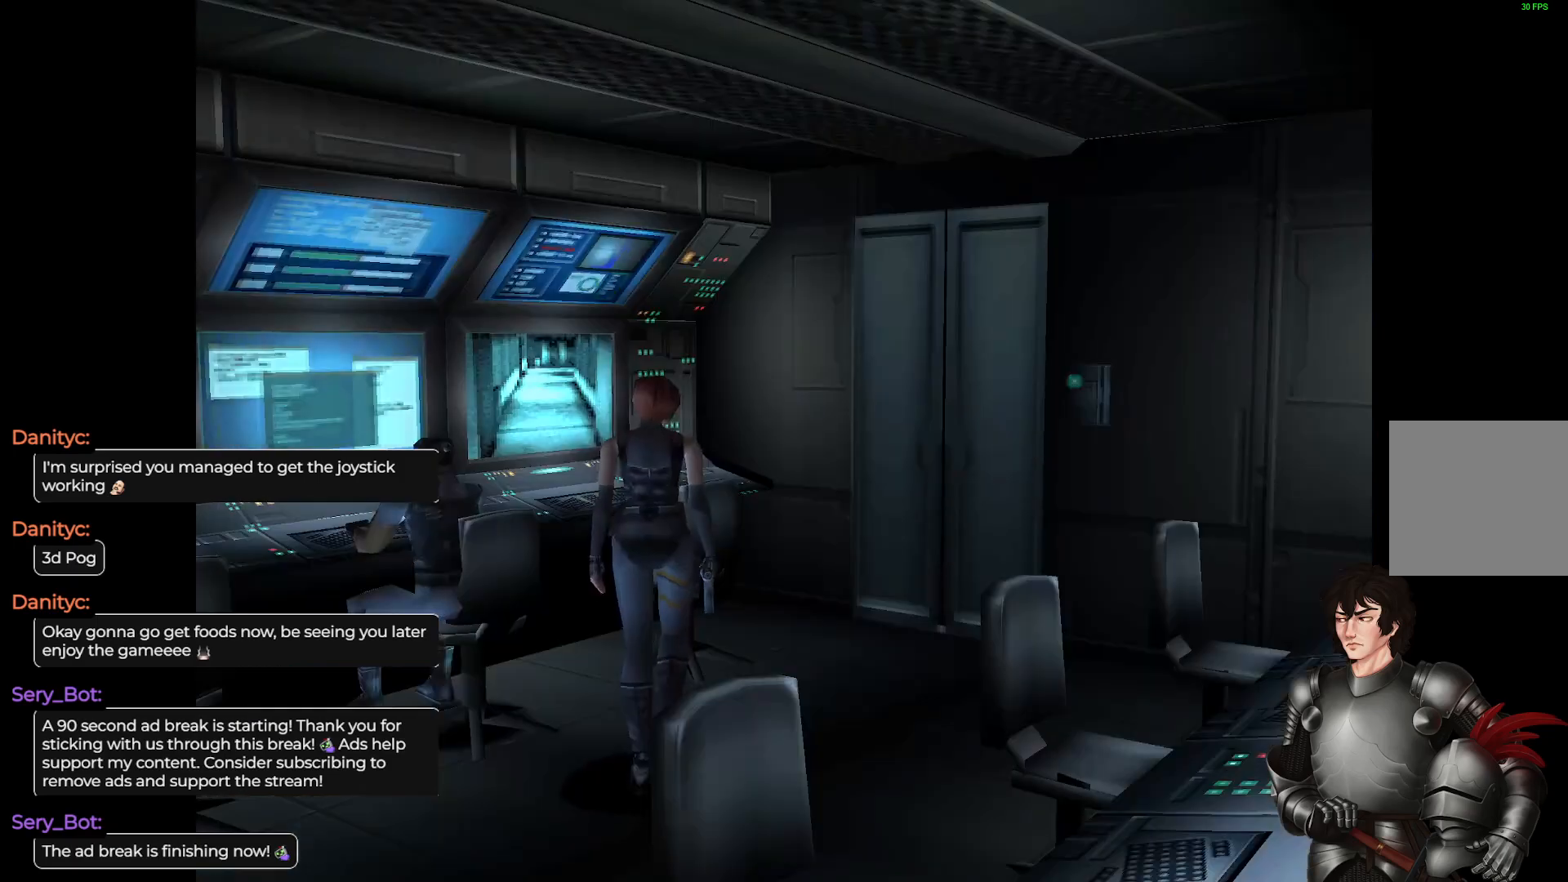
{"buttons": [], "left_stick": "right", "right_stick": "center", "events": [[83, "left_stick", "center"], [417, "left_stick", "right"]]}
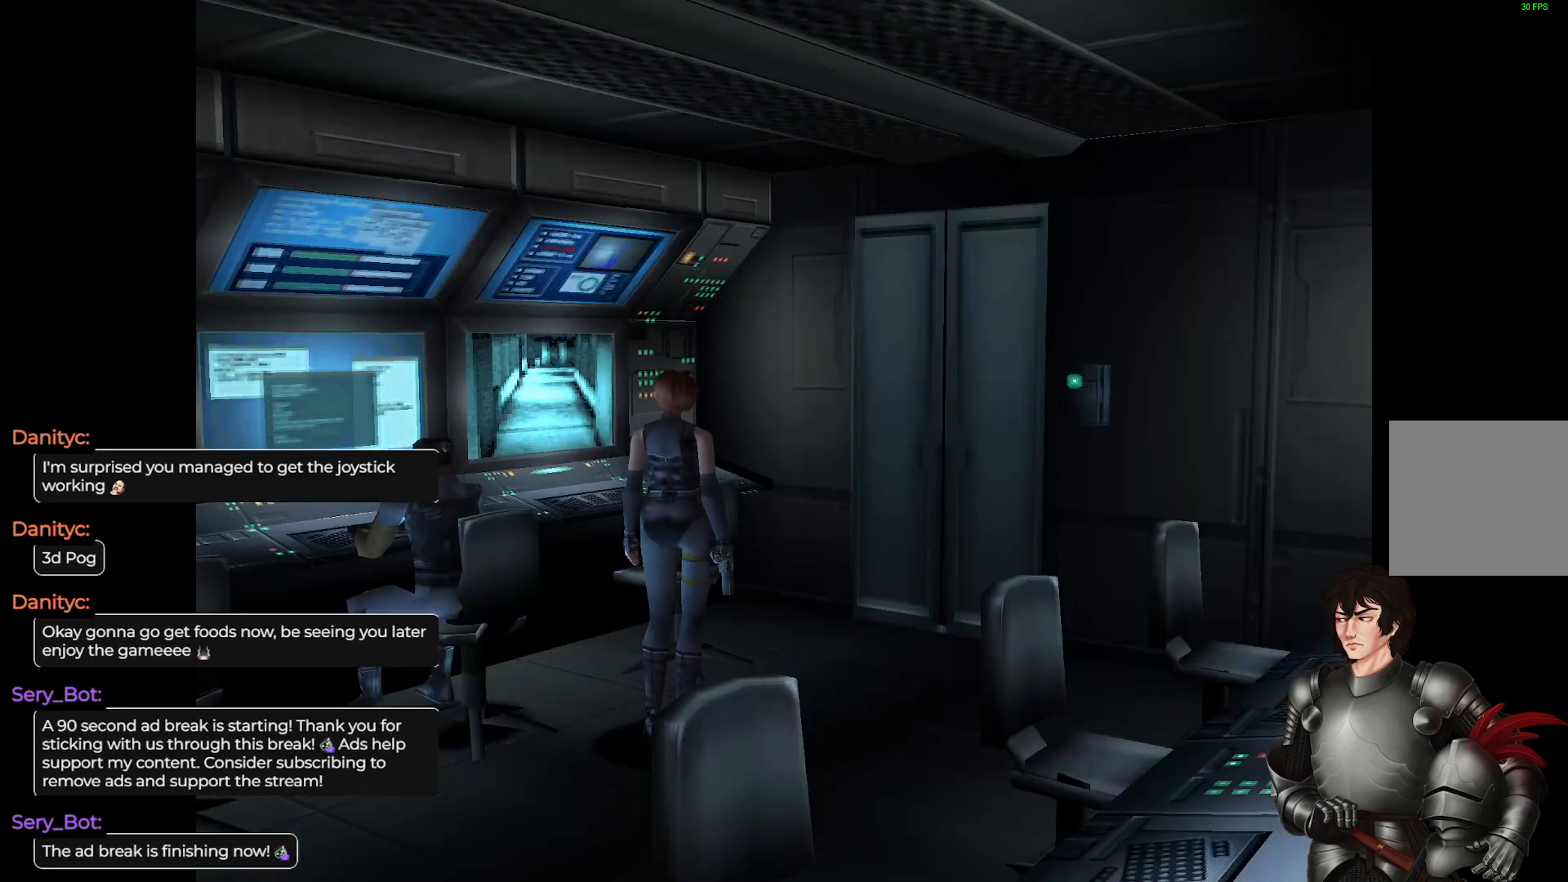
{"buttons": [], "left_stick": "up-right", "right_stick": "center", "events": [[483, "left_stick", "up-right"]]}
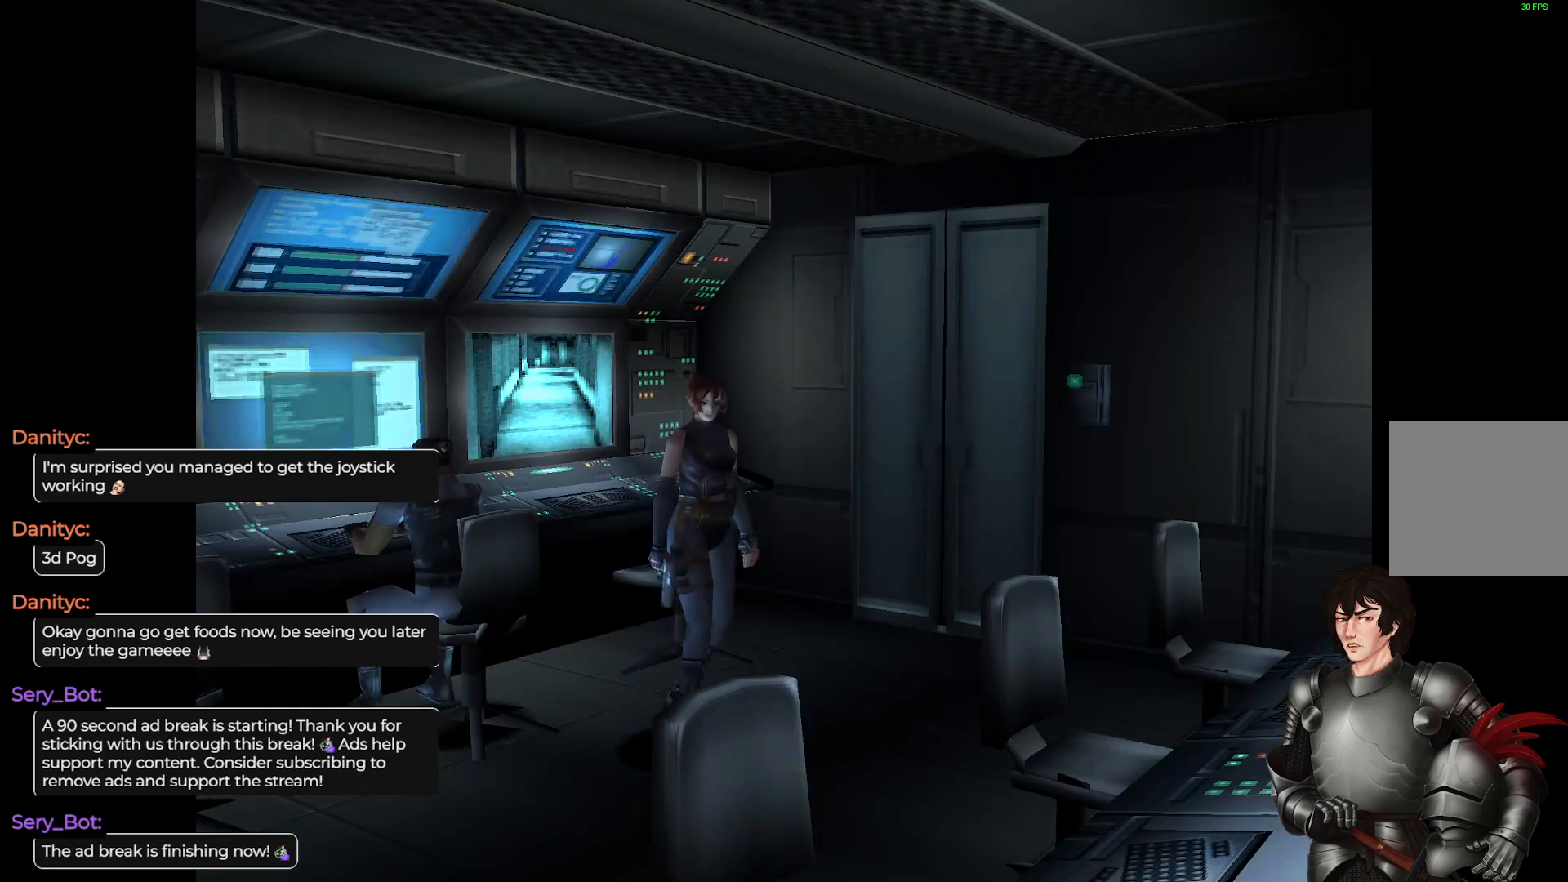
{"buttons": [], "left_stick": "up-right", "right_stick": "center", "events": []}
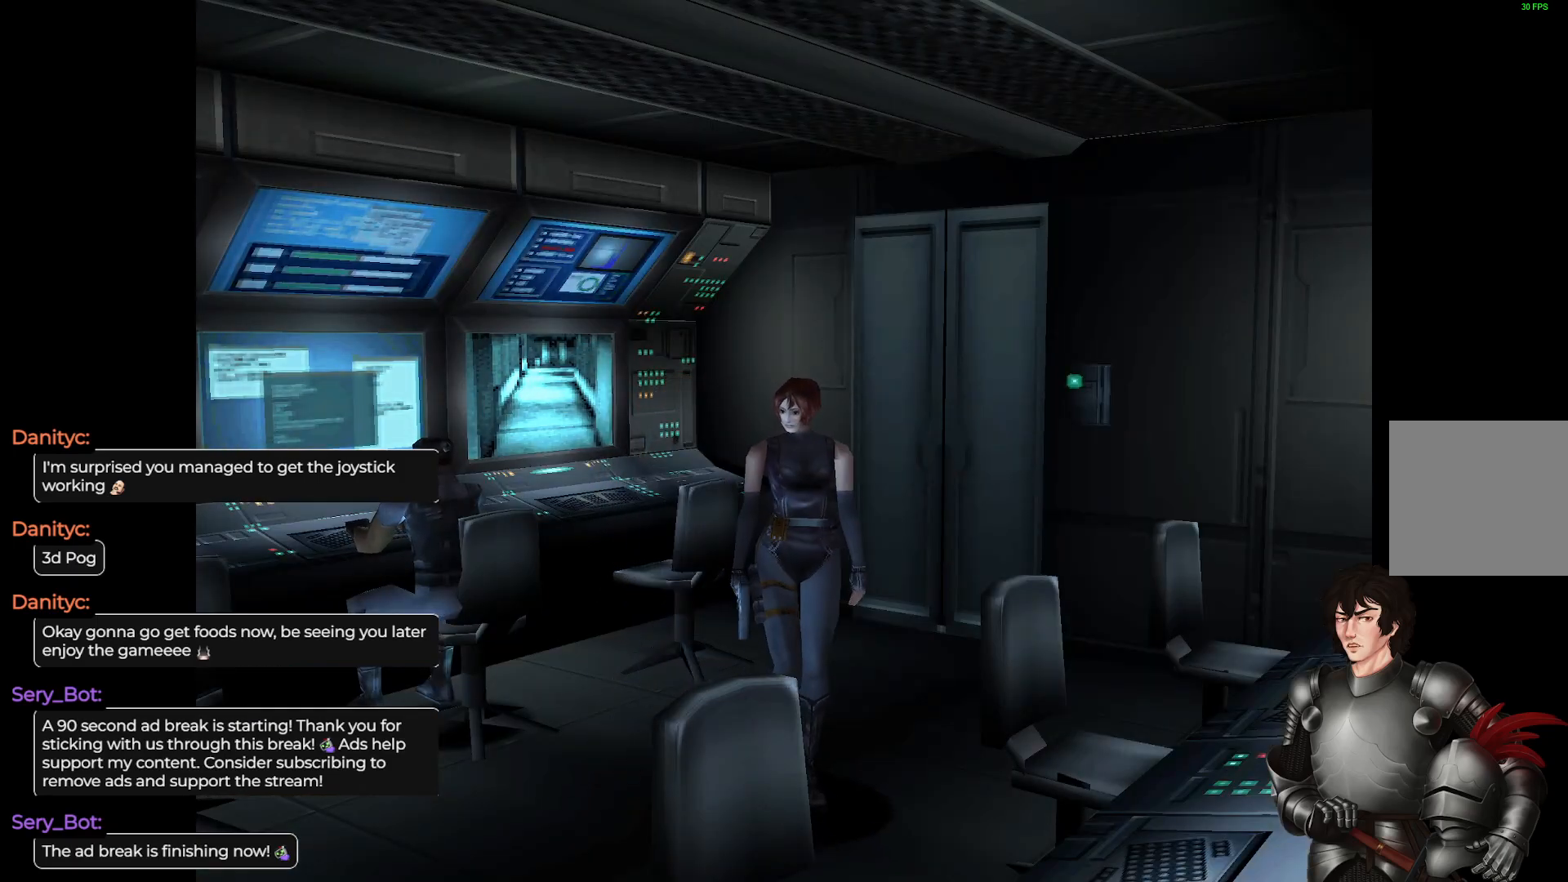
{"buttons": [], "left_stick": "up-right", "right_stick": "center", "events": []}
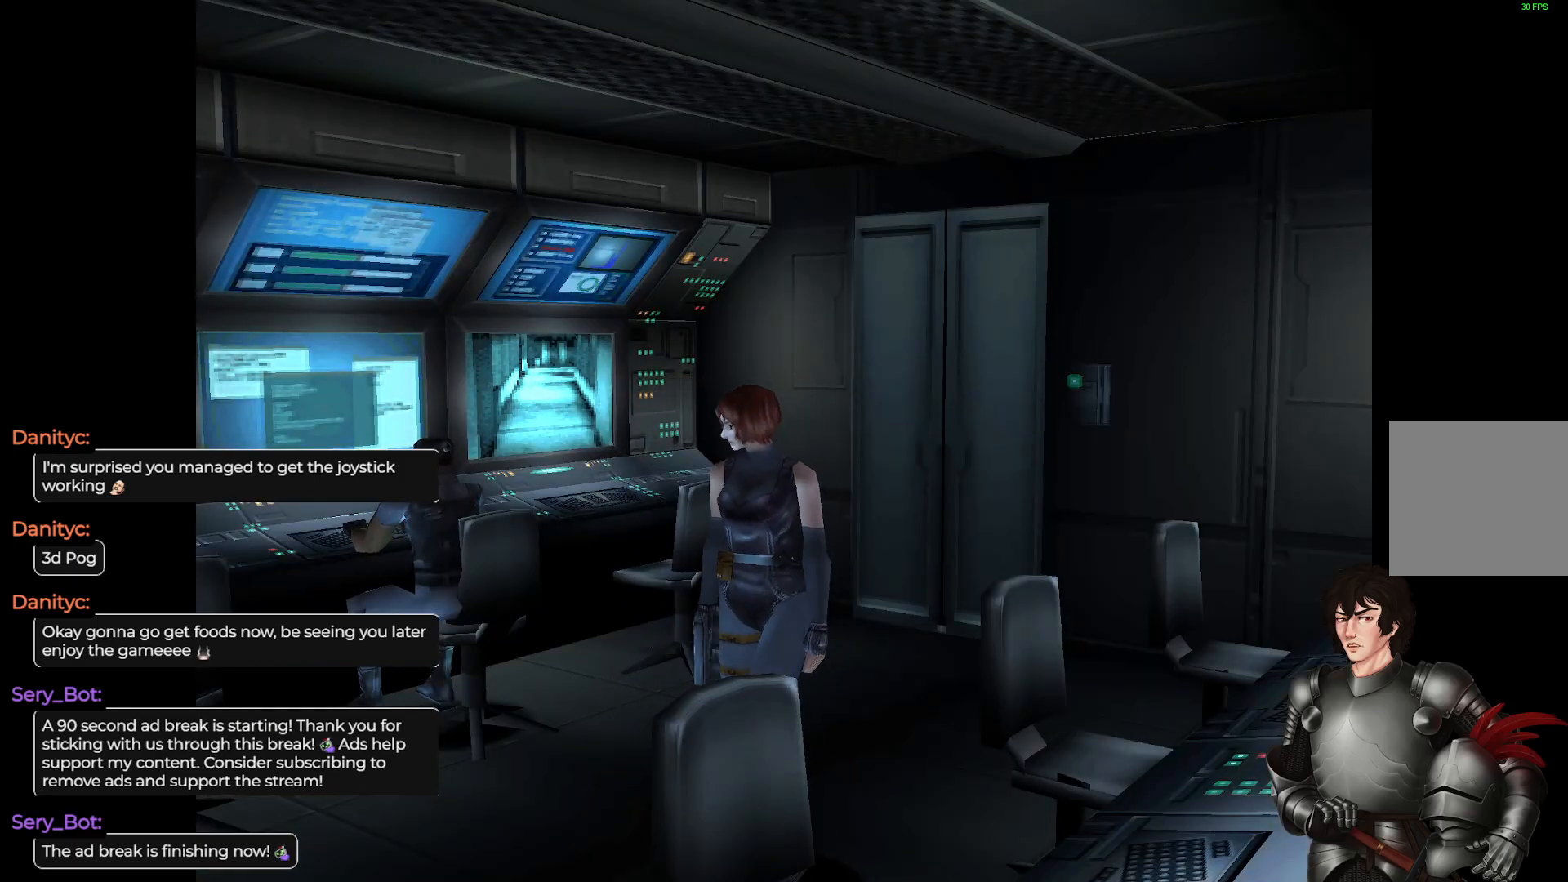
{"buttons": [], "left_stick": "up", "right_stick": "center", "events": [[17, "left_stick", "up"]]}
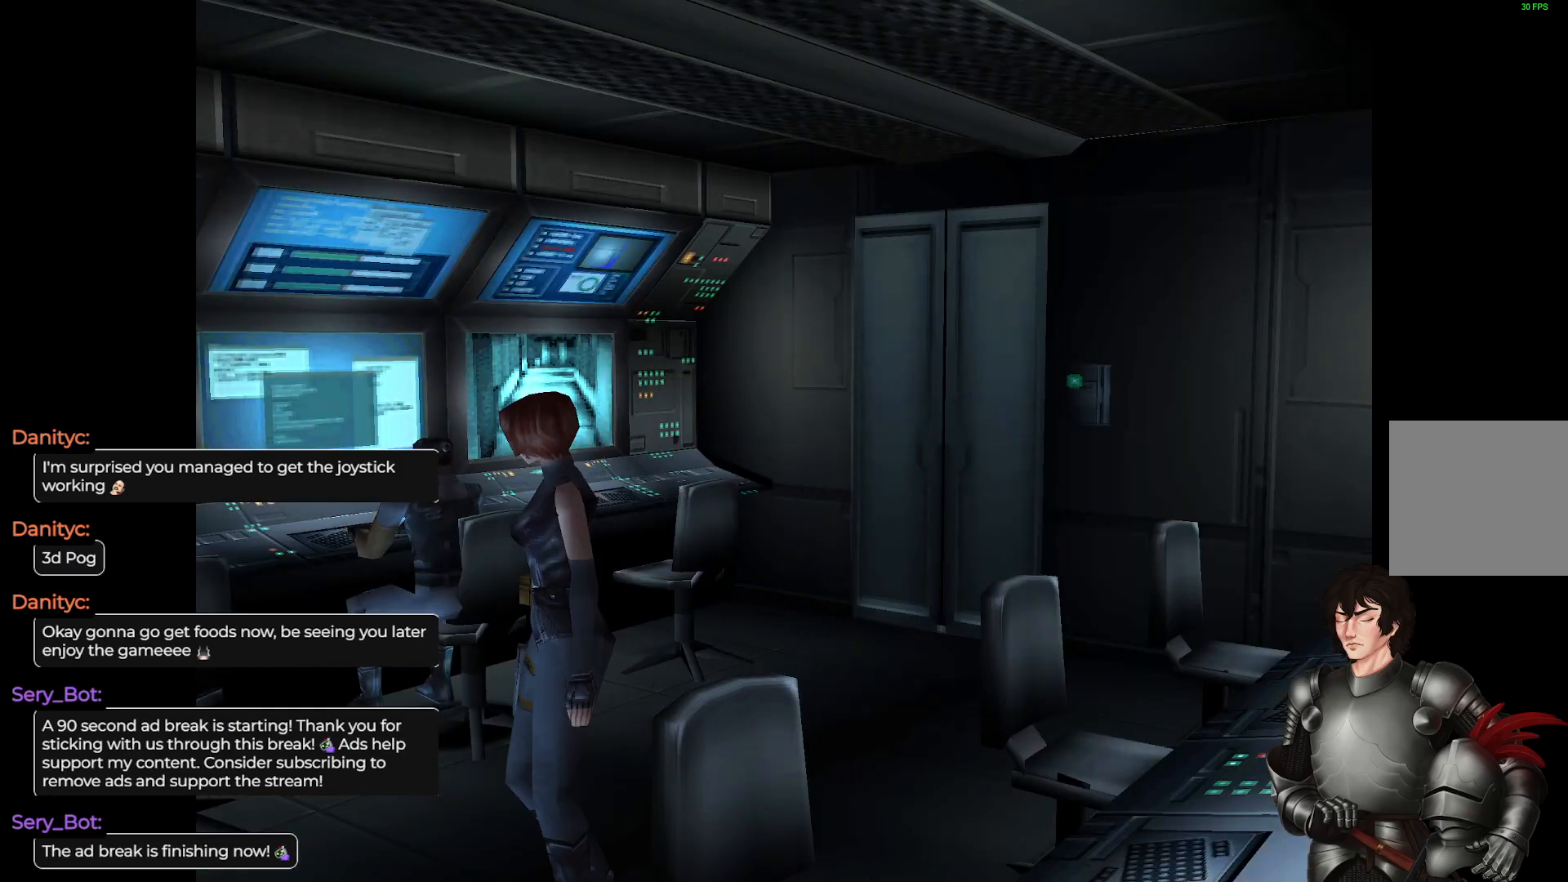
{"buttons": [], "left_stick": "up-left", "right_stick": "center", "events": [[500, "left_stick", "up-left"]]}
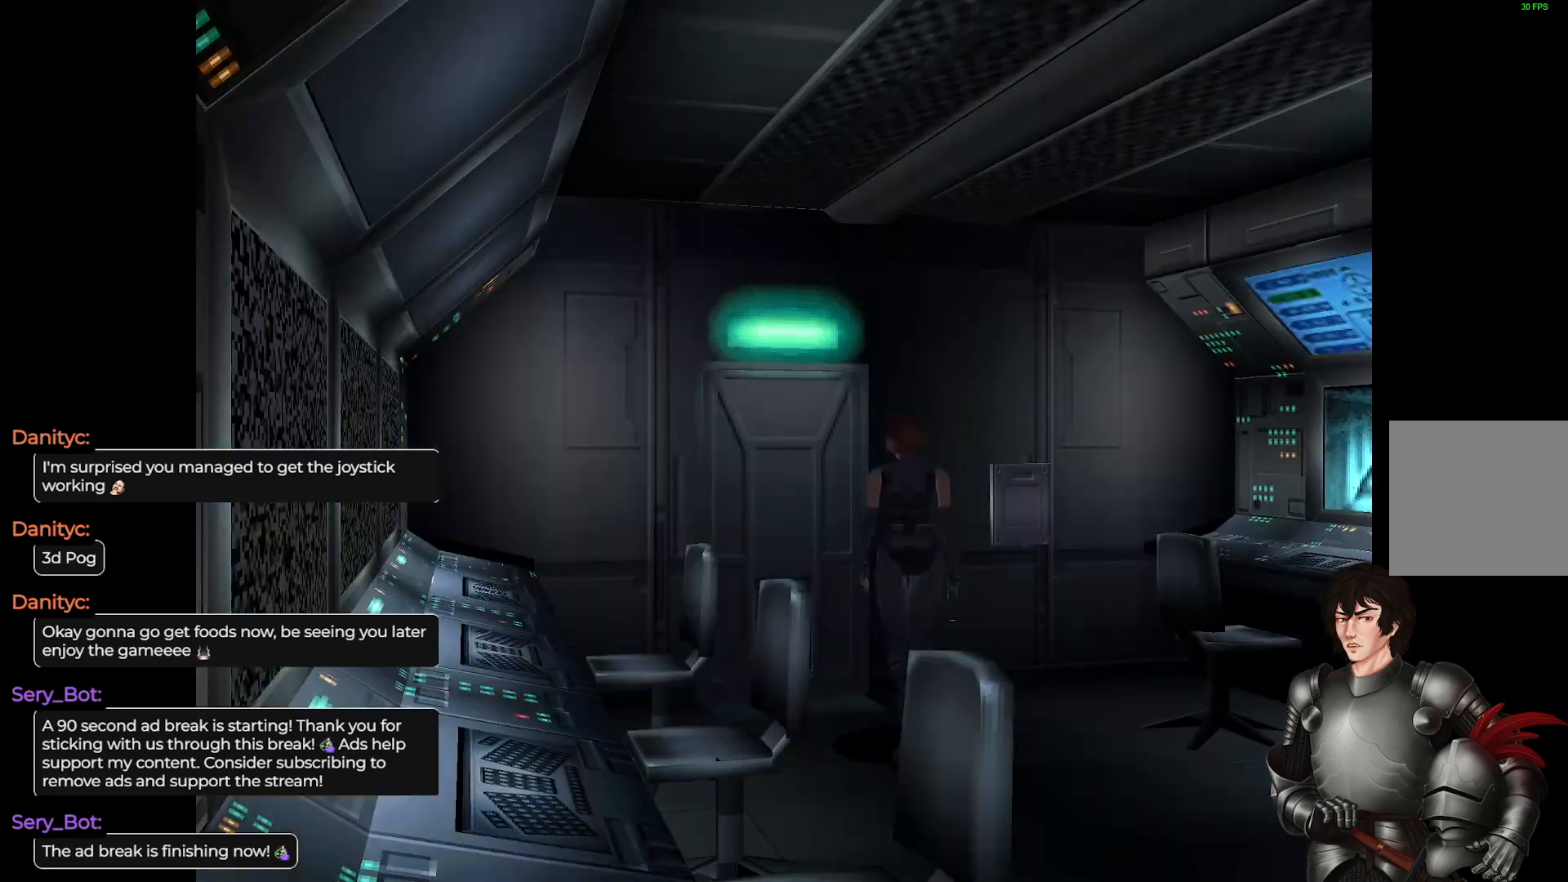
{"buttons": [], "left_stick": "center", "right_stick": "center", "events": [[367, "A", "down"], [367, "left_stick", "center"], [500, "A", "up"]]}
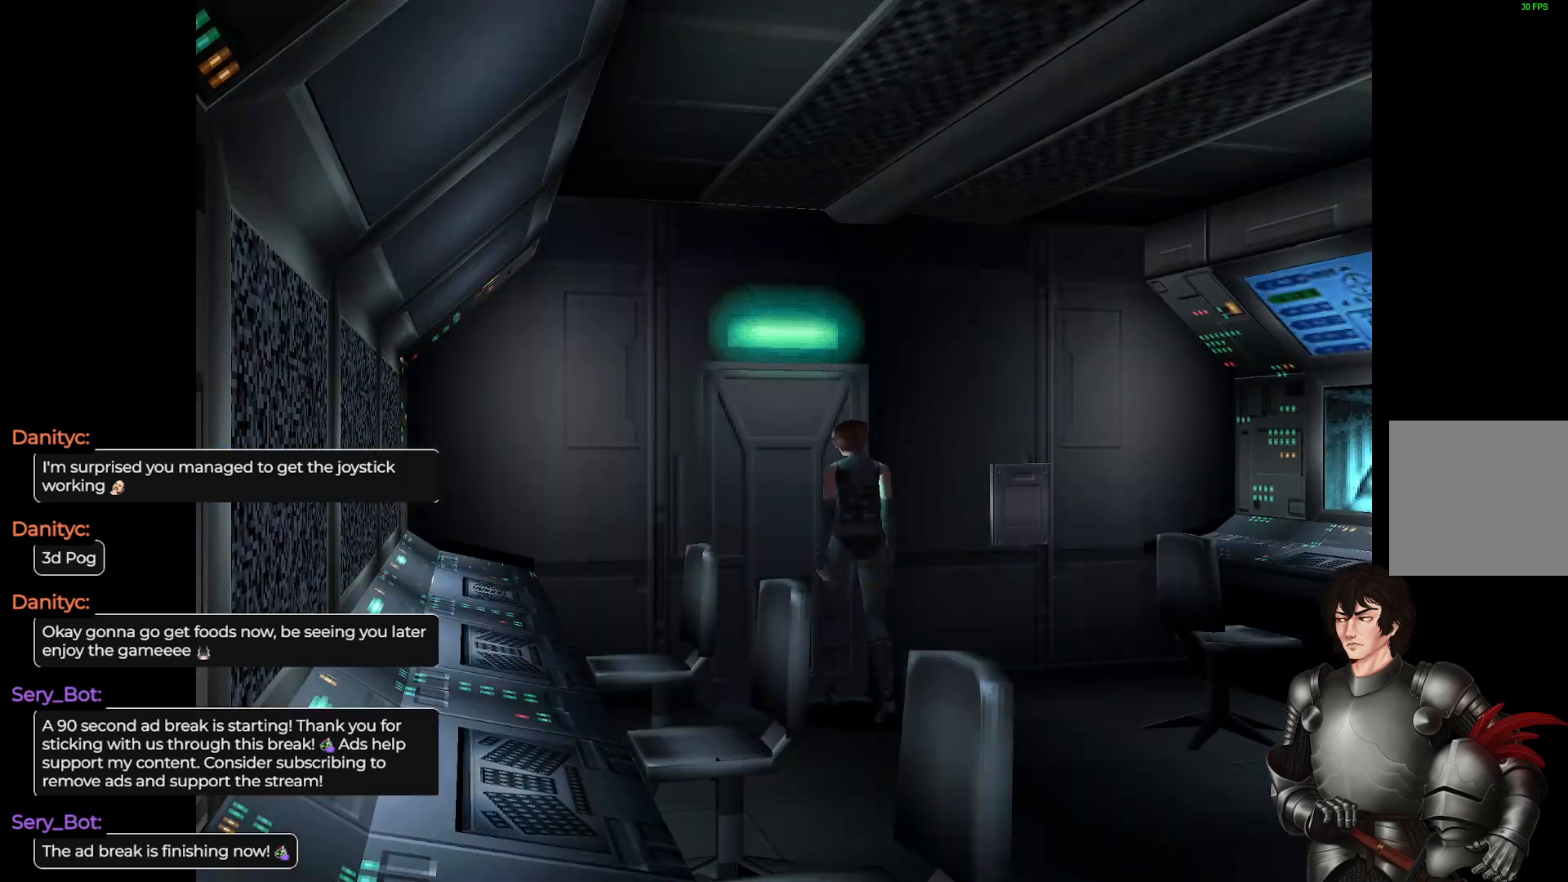
{"buttons": [], "left_stick": "up-left", "right_stick": "center", "events": [[283, "left_stick", "up"], [483, "left_stick", "up-left"]]}
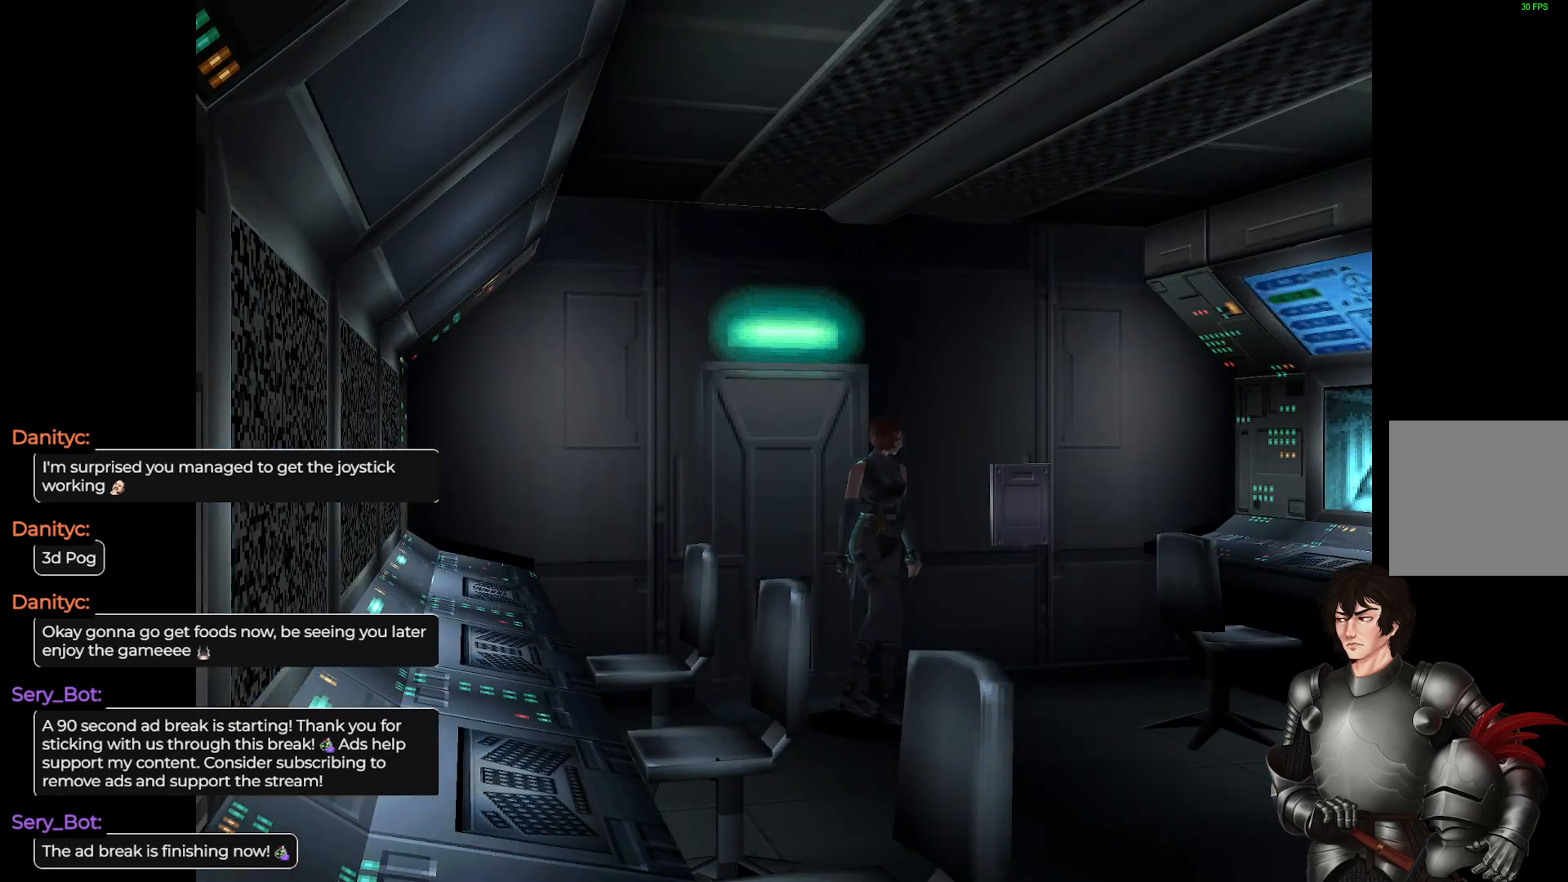
{"buttons": [], "left_stick": "left", "right_stick": "center", "events": [[167, "left_stick", "left"]]}
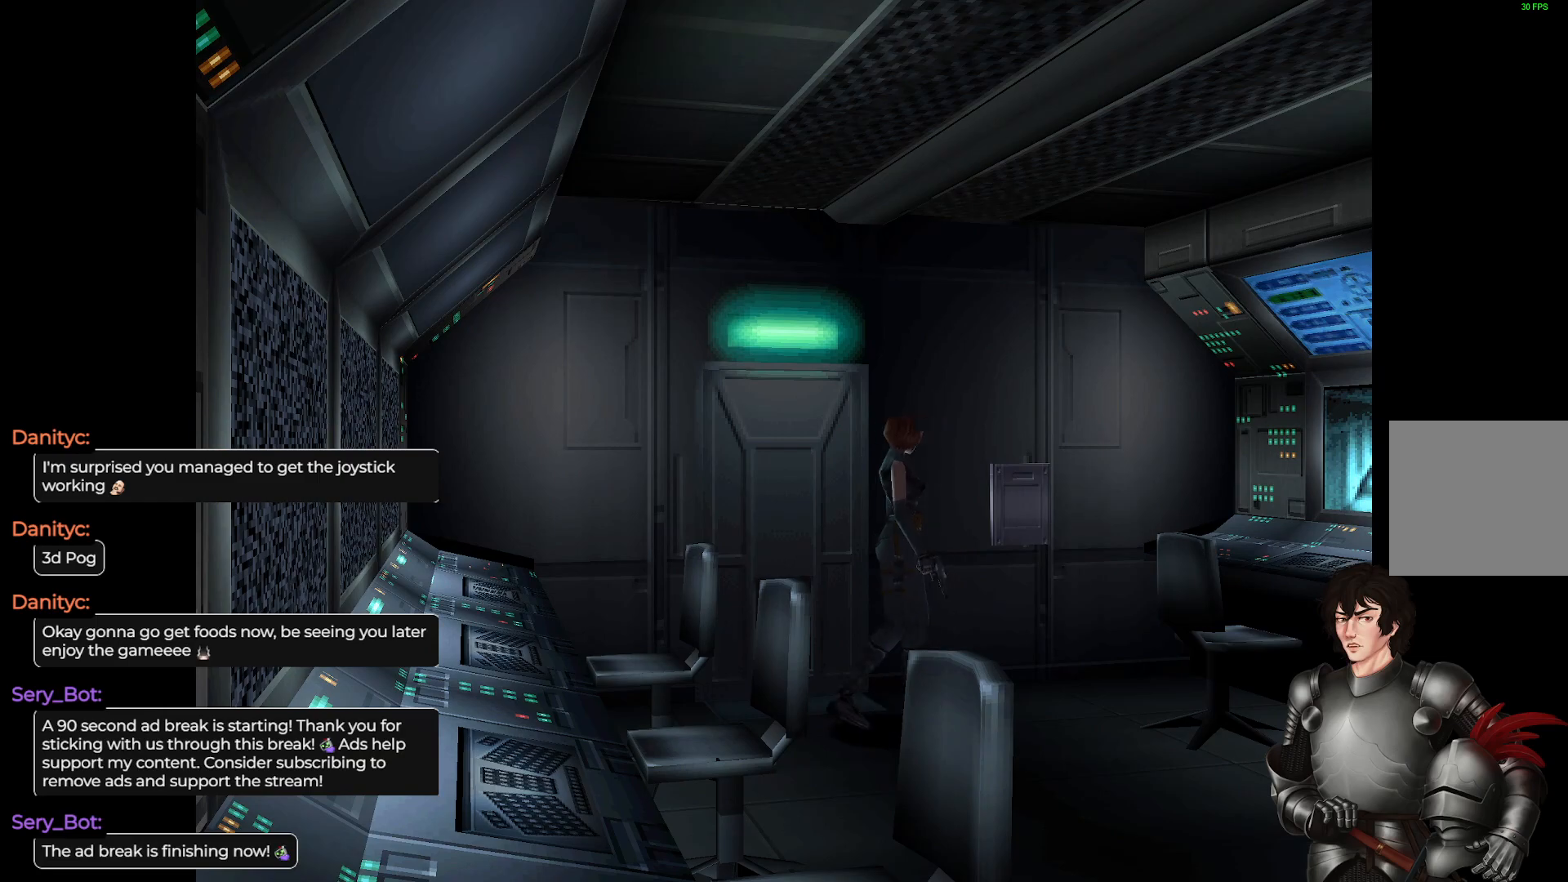
{"buttons": [], "left_stick": "left", "right_stick": "center", "events": []}
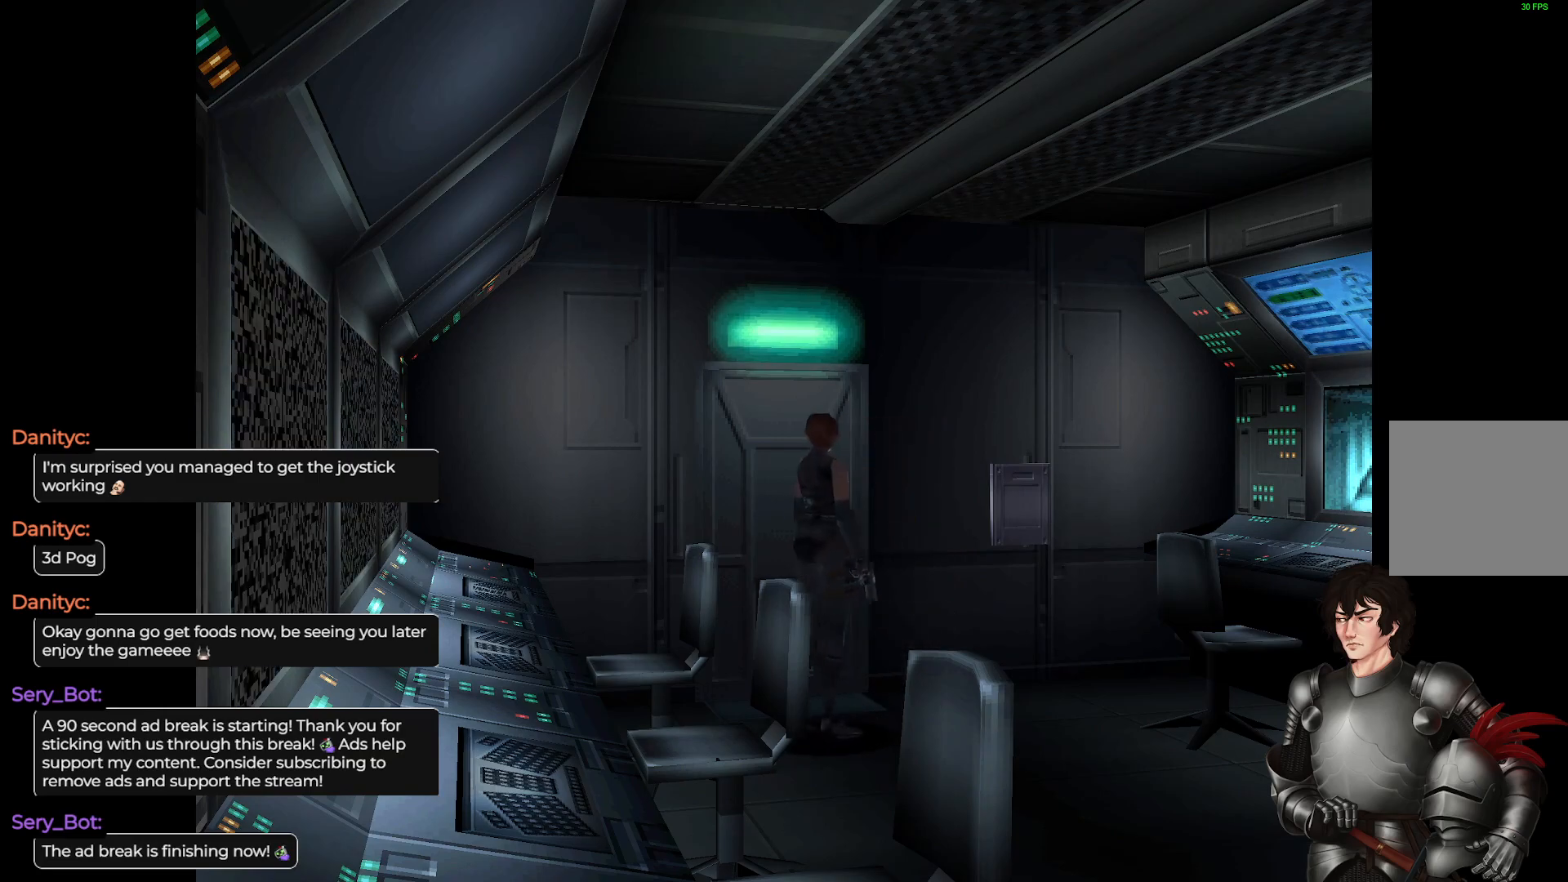
{"buttons": [], "left_stick": "up-left", "right_stick": "center", "events": [[167, "left_stick", "up-left"]]}
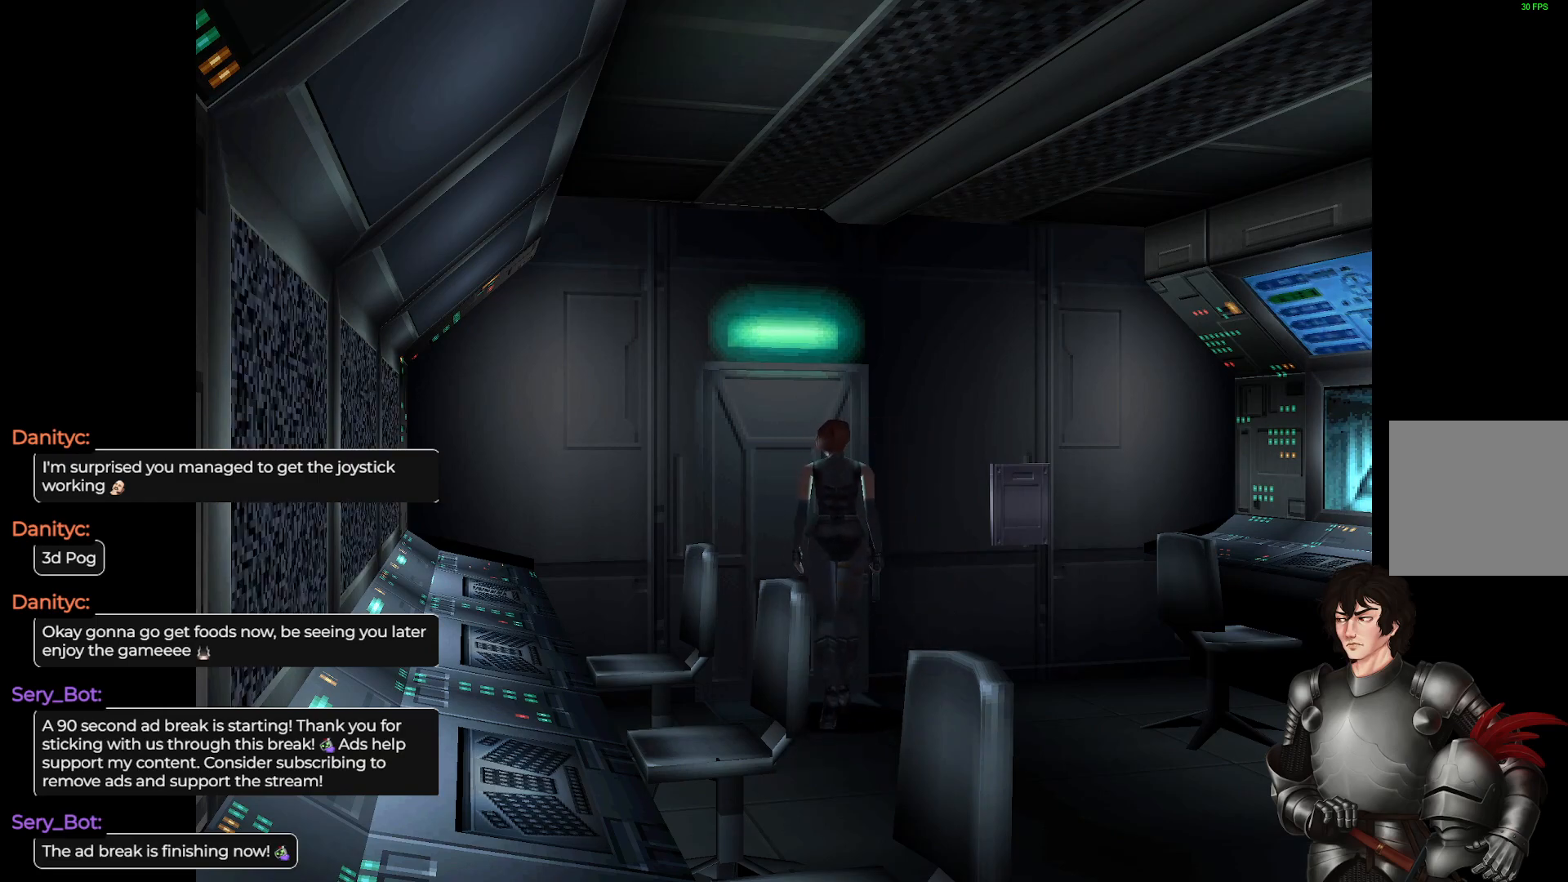
{"buttons": [], "left_stick": "center", "right_stick": "center", "events": [[250, "left_stick", "center"], [350, "R2", "down"], [467, "R2", "up"]]}